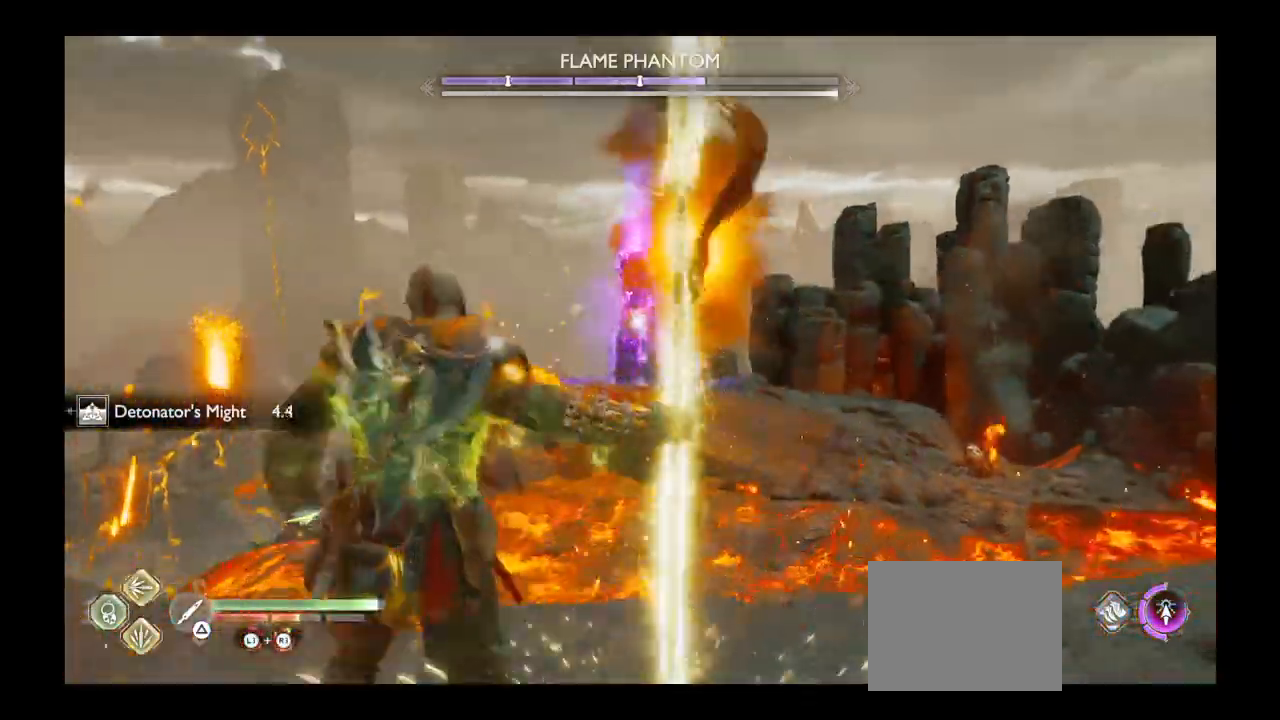
Gameplay with a controller (PlayStation layout); each line is a JSON object with the inputs held at the frame after it. "events" lists button and stick changes between this image and that frame as [ms after this image, input, new state], when the widget could be followed in between. Not read: L3 R3.
{"buttons": [], "left_stick": "center", "right_stick": "center", "events": [[33, "TRIANGLE", "up"], [133, "TRIANGLE", "down"], [200, "TRIANGLE", "up"], [367, "TRIANGLE", "down"], [467, "TRIANGLE", "up"]]}
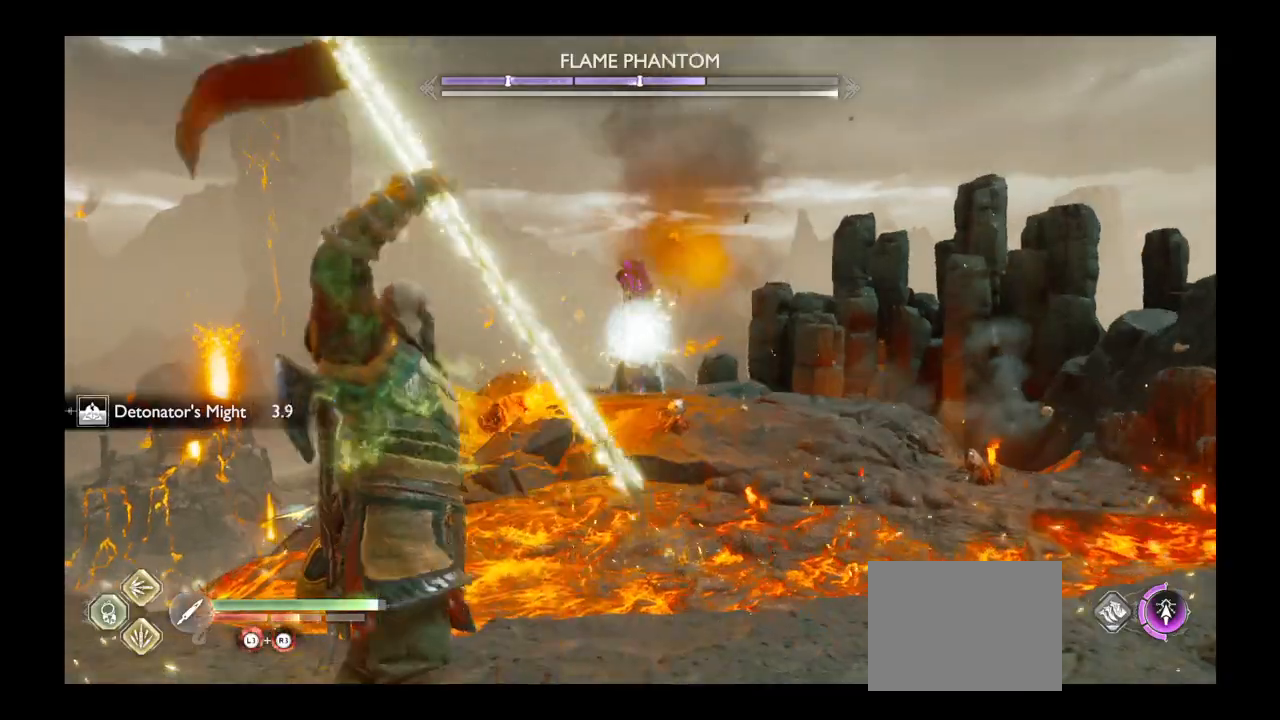
{"buttons": [], "left_stick": "down", "right_stick": "center", "events": [[434, "left_stick", "down-right"], [501, "left_stick", "down"]]}
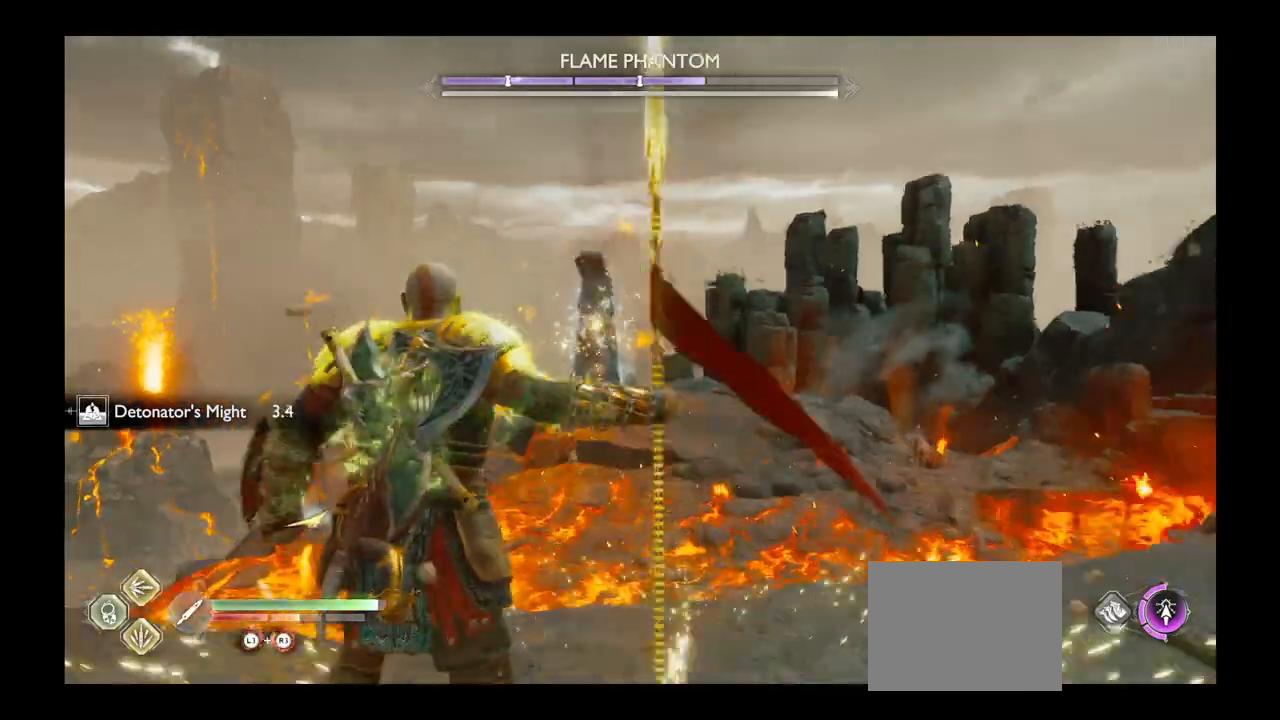
{"buttons": [], "left_stick": "down", "right_stick": "center", "events": []}
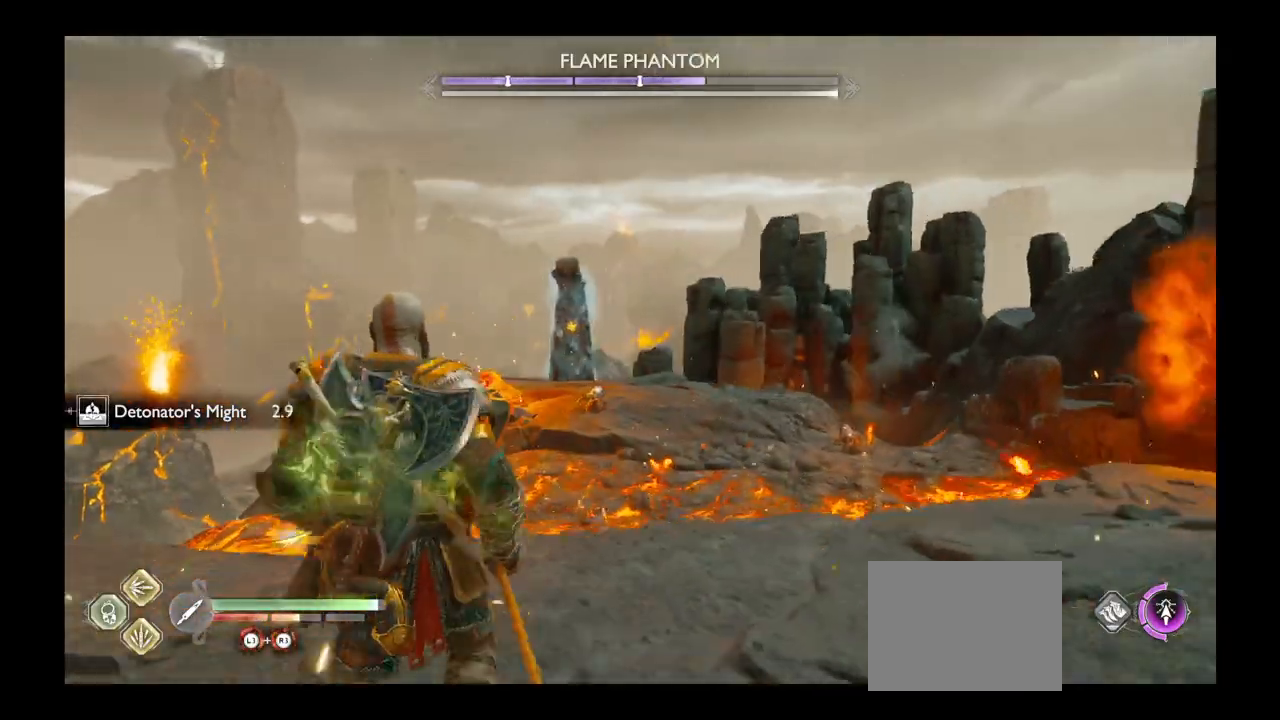
{"buttons": [], "left_stick": "right", "right_stick": "left", "events": [[134, "left_stick", "down-right"], [334, "left_stick", "right"], [334, "right_stick", "left"]]}
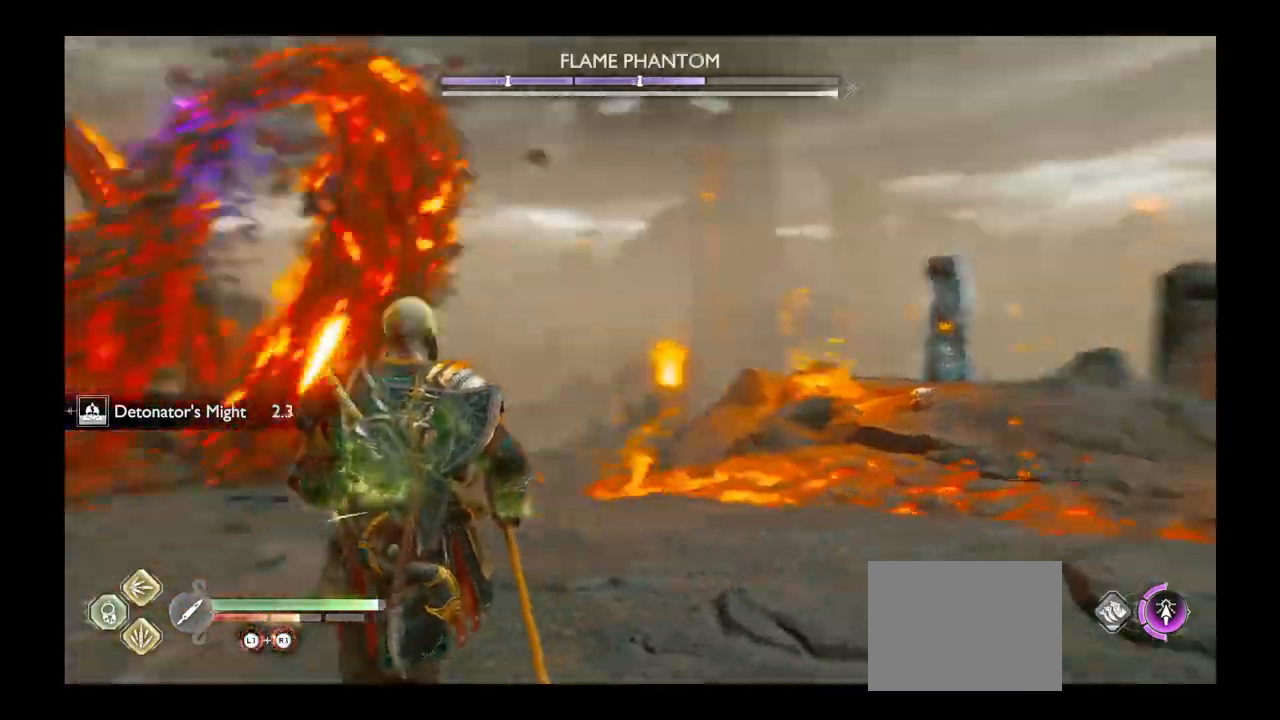
{"buttons": ["L2"], "left_stick": "down-right", "right_stick": "center", "events": [[233, "left_stick", "down-right"], [367, "right_stick", "center"], [400, "L2", "down"]]}
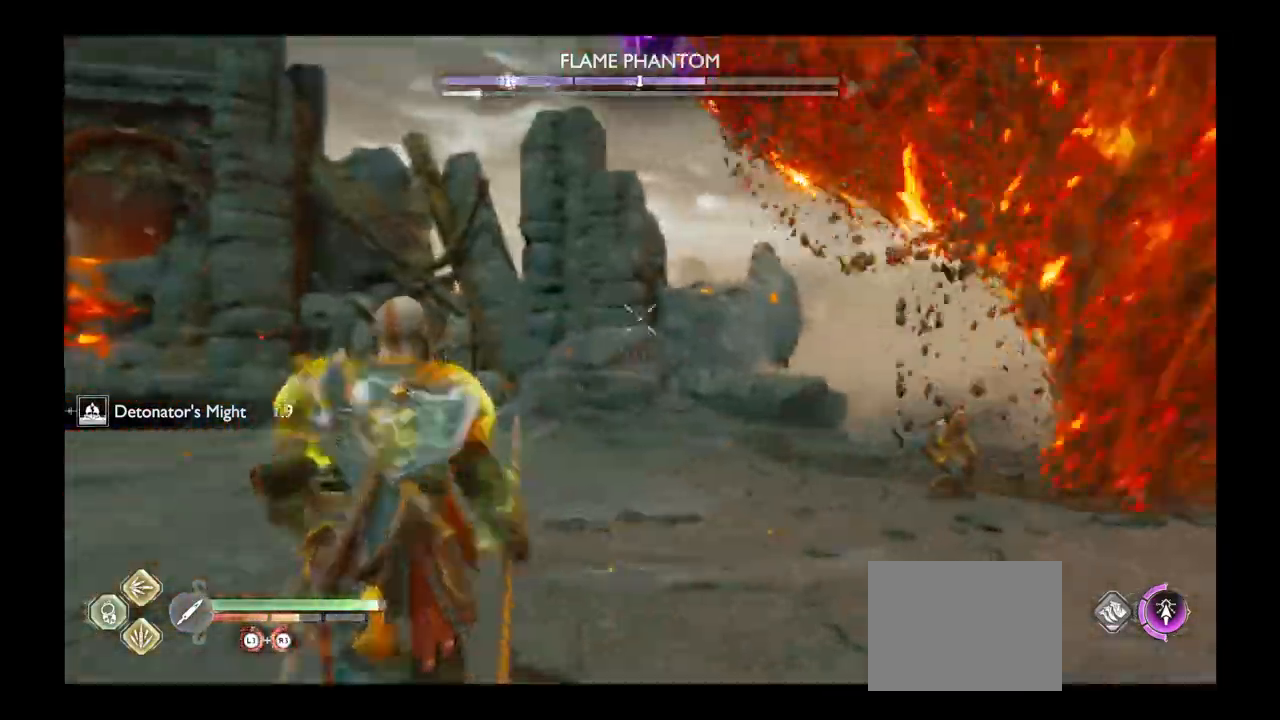
{"buttons": ["L2", "R1"], "left_stick": "down", "right_stick": "center", "events": [[67, "right_stick", "right"], [100, "R1", "down"], [100, "left_stick", "down"], [200, "right_stick", "center"]]}
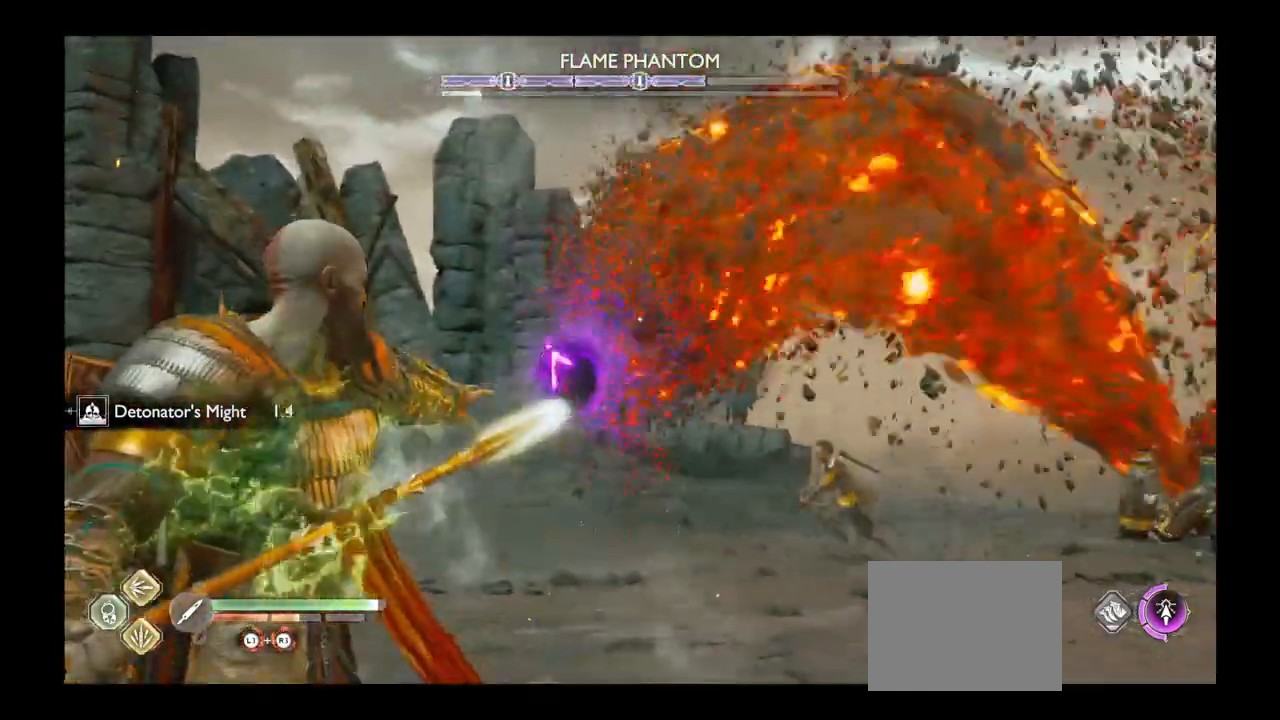
{"buttons": ["L2", "R1"], "left_stick": "down-left", "right_stick": "center", "events": [[300, "right_stick", "down"], [367, "R1", "up"], [367, "left_stick", "down-left"], [367, "right_stick", "center"], [500, "R1", "down"]]}
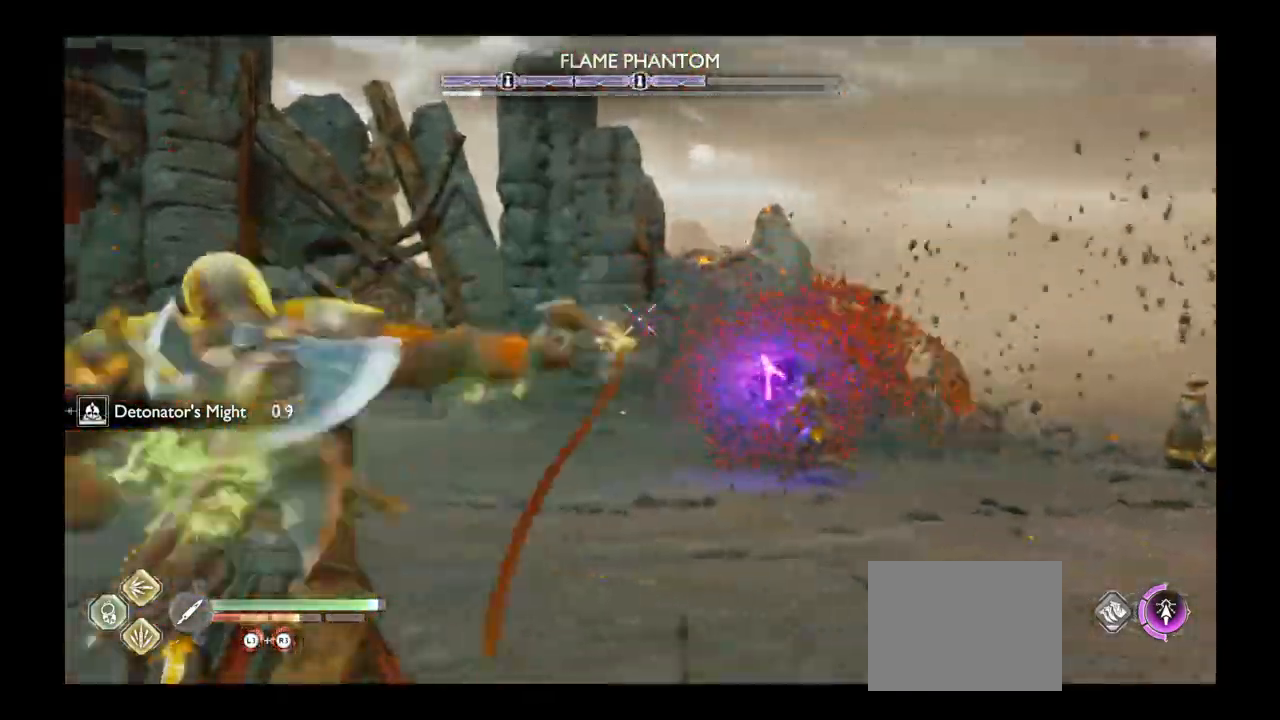
{"buttons": ["L2"], "left_stick": "down", "right_stick": "center", "events": [[67, "left_stick", "down"], [267, "right_stick", "down"], [367, "right_stick", "center"], [434, "R1", "up"]]}
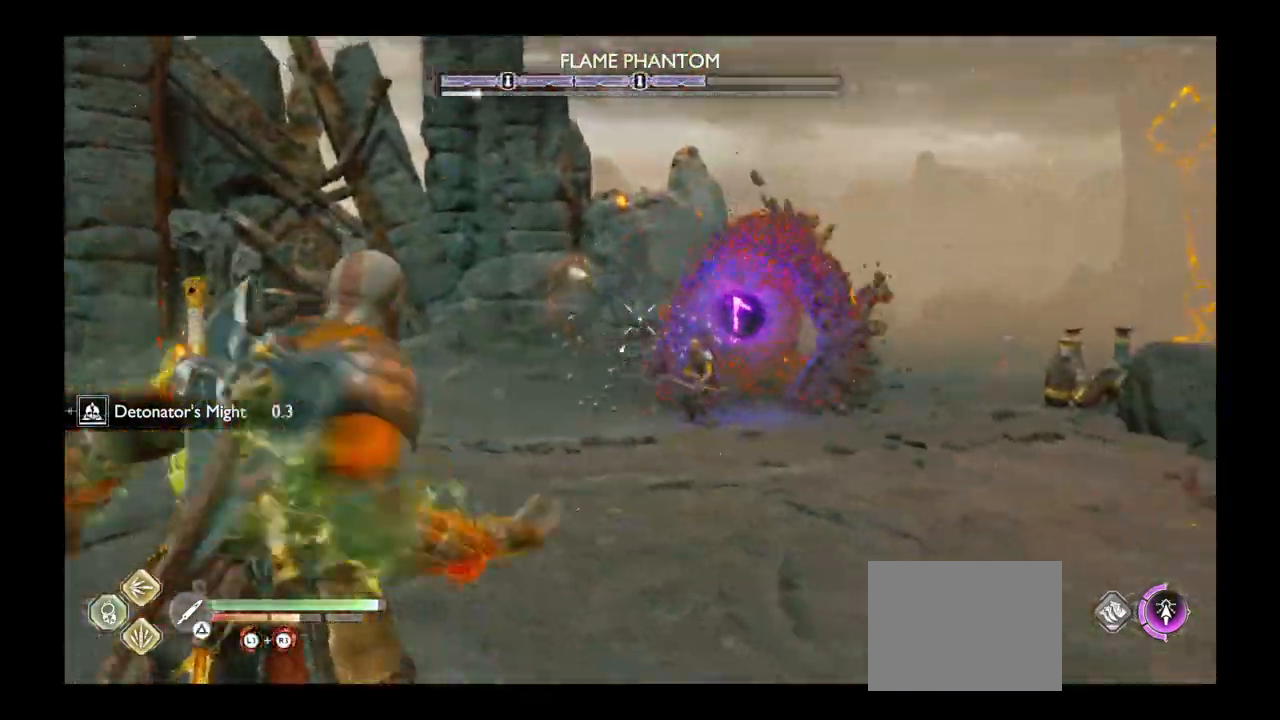
{"buttons": ["L2", "R1"], "left_stick": "down", "right_stick": "center", "events": [[33, "R1", "down"], [33, "right_stick", "up-right"], [133, "right_stick", "center"], [200, "R1", "up"], [267, "R1", "down"], [300, "right_stick", "right"], [400, "R1", "up"], [400, "right_stick", "center"], [500, "R1", "down"]]}
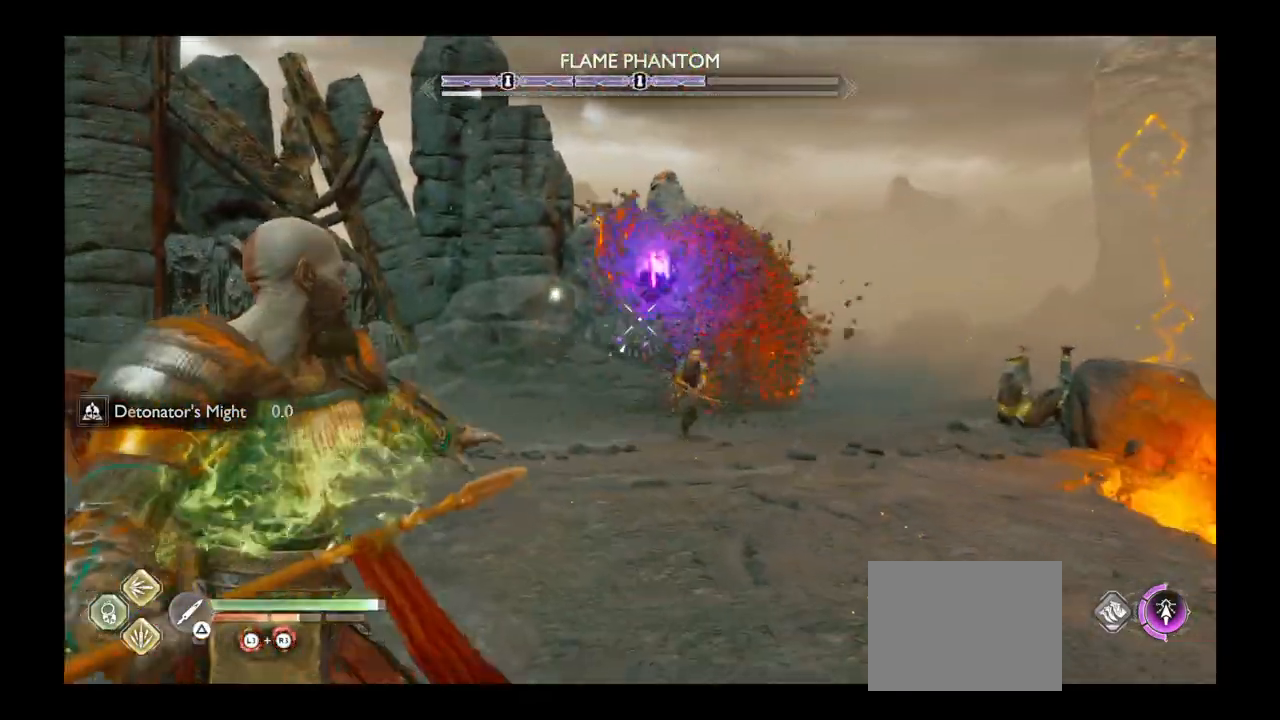
{"buttons": ["L2"], "left_stick": "down", "right_stick": "up-right", "events": [[100, "R1", "up"], [200, "R1", "down"], [300, "R1", "up"], [300, "right_stick", "up"], [400, "R1", "down"], [400, "right_stick", "up-right"], [501, "R1", "up"]]}
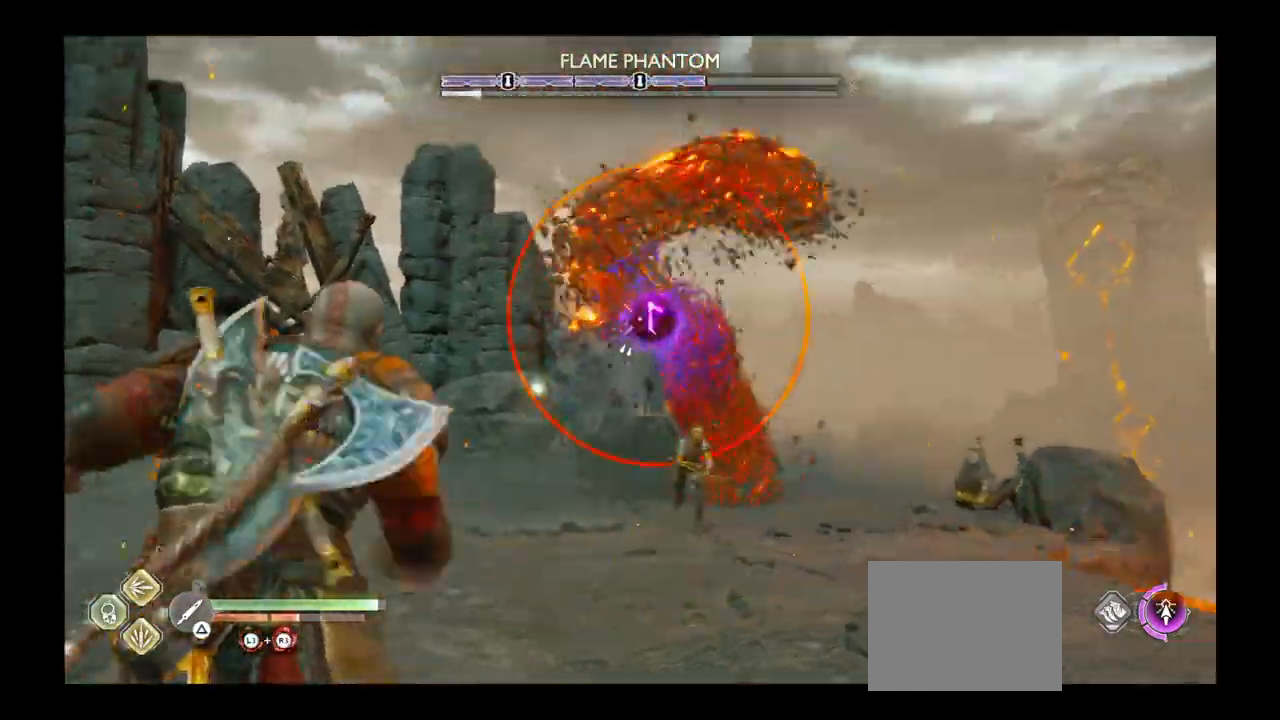
{"buttons": ["L2"], "left_stick": "down-left", "right_stick": "center", "events": [[33, "right_stick", "center"], [100, "R1", "down"], [166, "left_stick", "down-left"], [233, "R1", "up"], [333, "R1", "down"], [433, "R1", "up"]]}
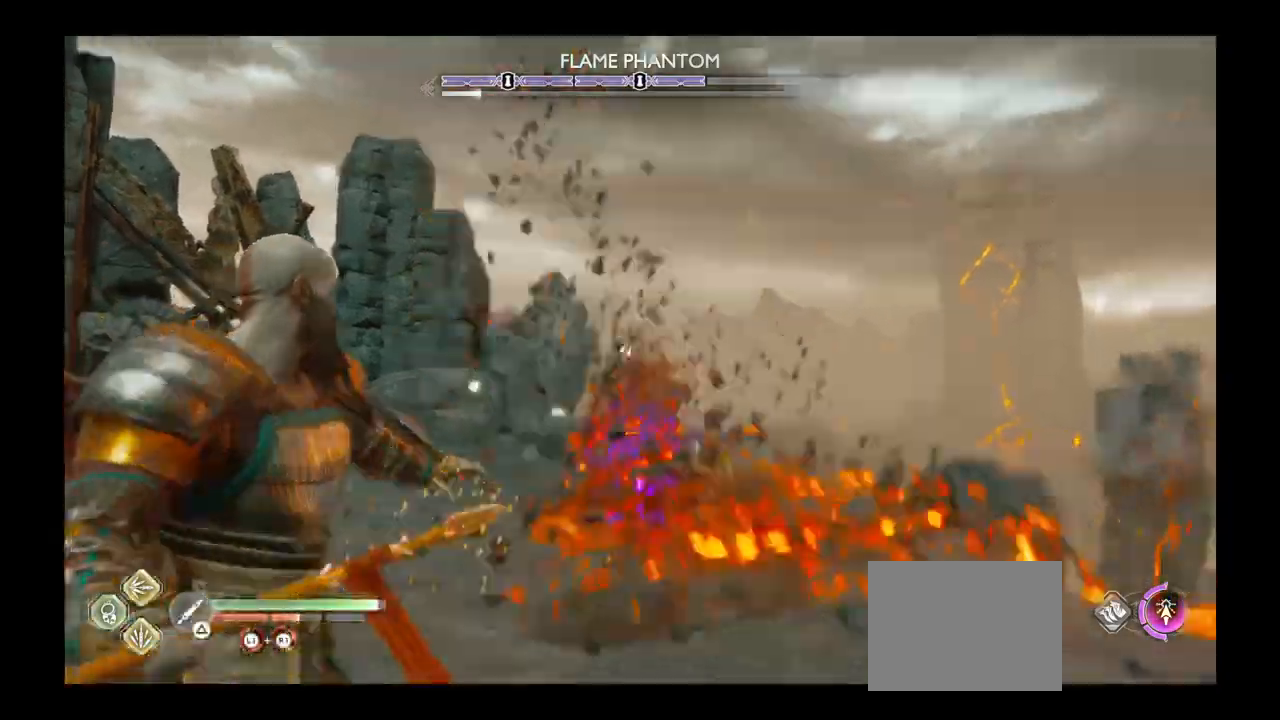
{"buttons": ["L2", "R1"], "left_stick": "left", "right_stick": "center", "events": [[33, "R1", "down"], [134, "R1", "up"], [234, "R1", "down"], [267, "right_stick", "down"], [334, "R1", "up"], [400, "left_stick", "left"], [434, "R1", "down"], [467, "right_stick", "center"]]}
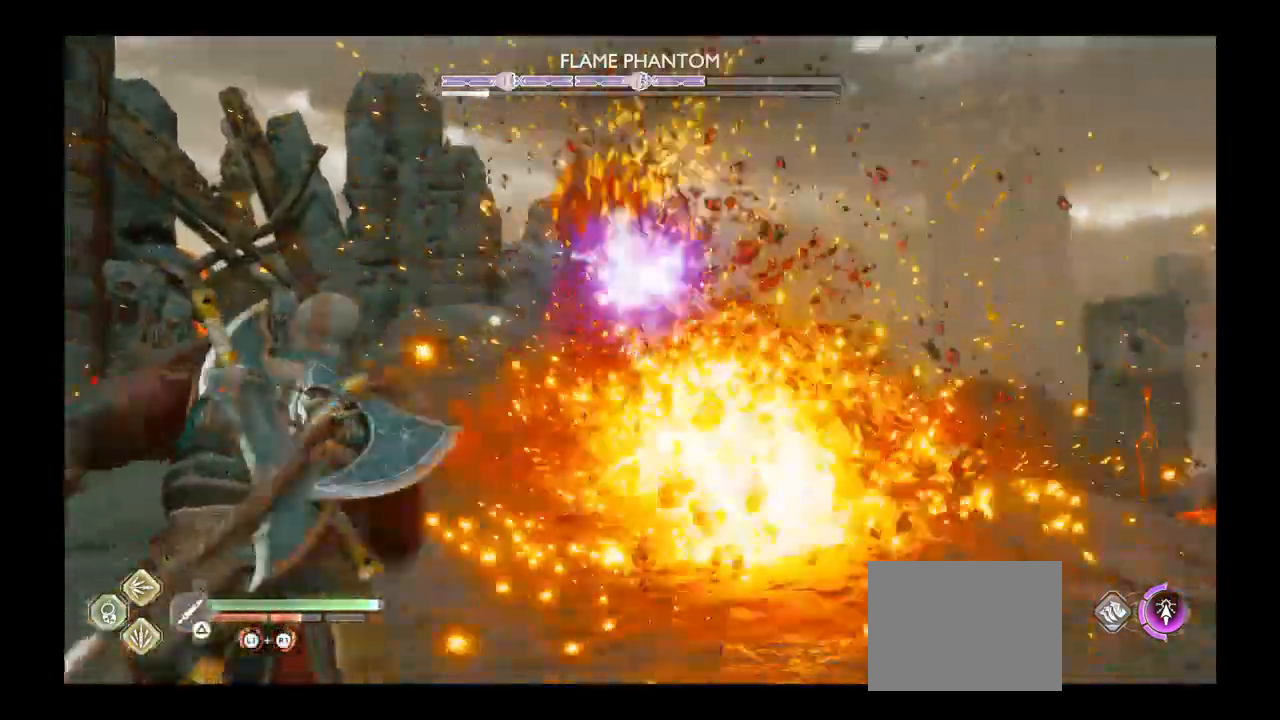
{"buttons": ["L2"], "left_stick": "left", "right_stick": "up-right", "events": [[66, "R1", "up"], [166, "R1", "down"], [267, "R1", "up"], [367, "R1", "down"], [500, "R1", "up"], [500, "right_stick", "up-right"]]}
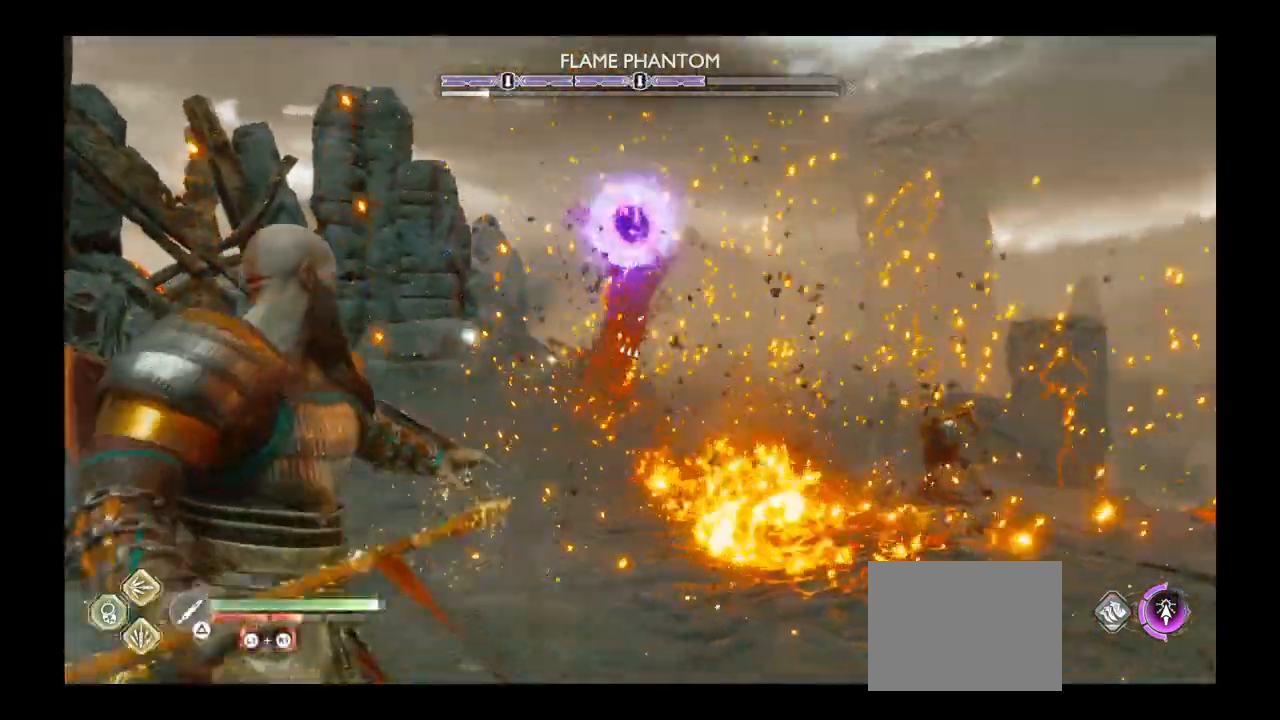
{"buttons": ["L2", "R1"], "left_stick": "down-left", "right_stick": "down", "events": [[67, "right_stick", "up"], [100, "R1", "down"], [200, "R1", "up"], [200, "right_stick", "center"], [234, "left_stick", "down-left"], [300, "R1", "down"], [434, "R1", "up"], [501, "R1", "down"], [501, "right_stick", "down"]]}
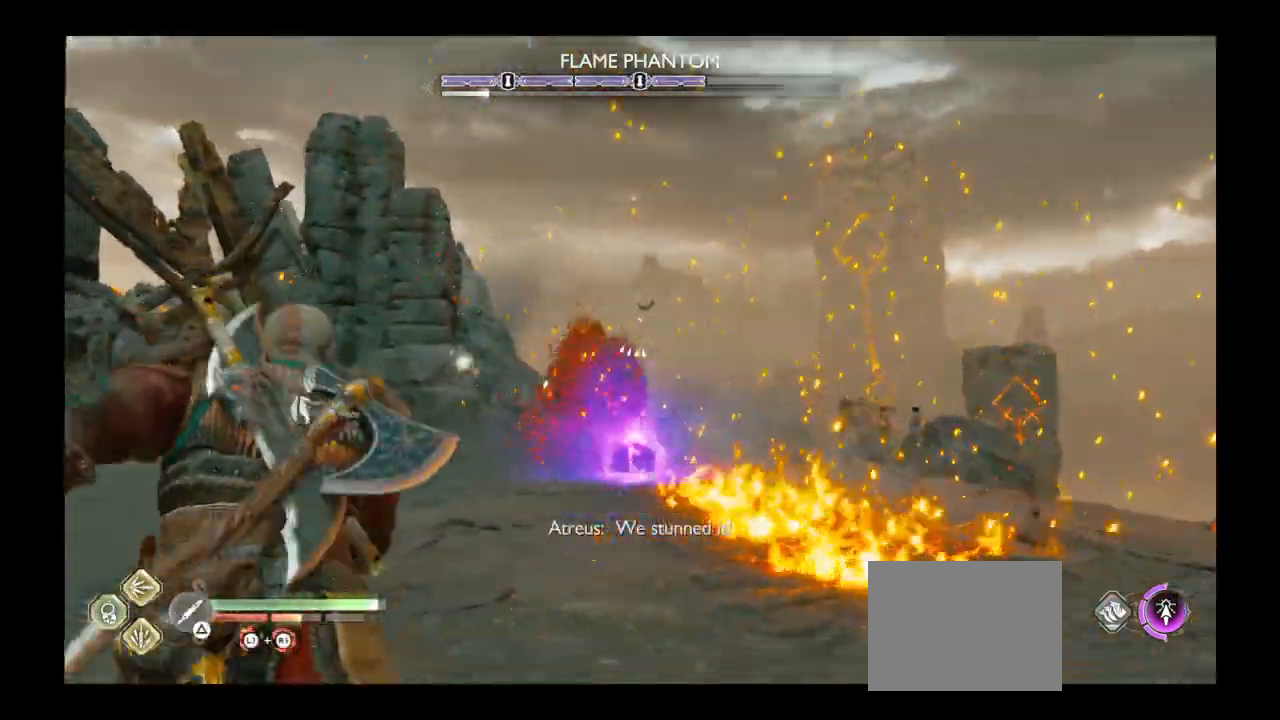
{"buttons": ["L2", "R1"], "left_stick": "down-left", "right_stick": "center", "events": [[66, "left_stick", "down"], [133, "R1", "up"], [133, "right_stick", "center"], [233, "R1", "down"], [333, "R1", "up"], [333, "left_stick", "down-left"], [433, "R1", "down"]]}
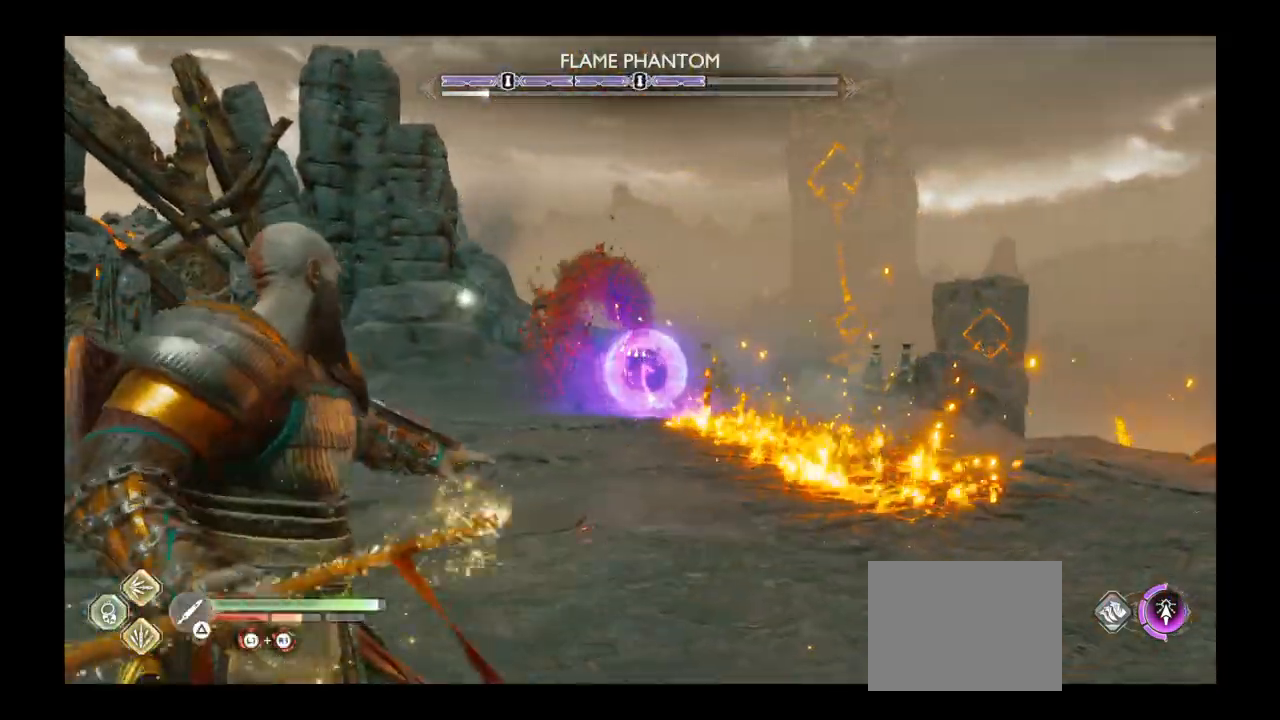
{"buttons": ["L2"], "left_stick": "up", "right_stick": "center", "events": [[67, "R1", "up"], [134, "R1", "down"], [167, "left_stick", "left"], [267, "R1", "up"], [267, "left_stick", "up-left"], [367, "R1", "down"], [367, "left_stick", "up"], [501, "R1", "up"]]}
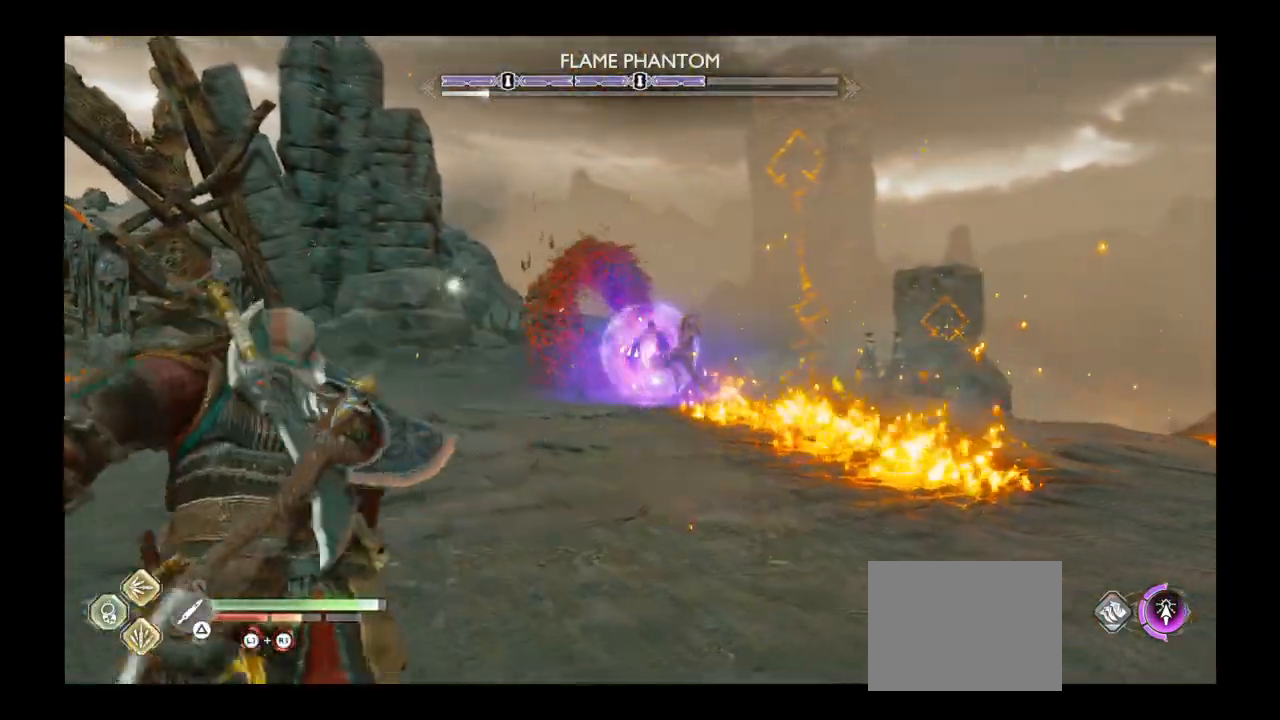
{"buttons": ["L2", "R1"], "left_stick": "up", "right_stick": "center", "events": [[66, "R1", "down"], [200, "R1", "up"], [267, "R1", "down"], [400, "R1", "up"], [500, "R1", "down"]]}
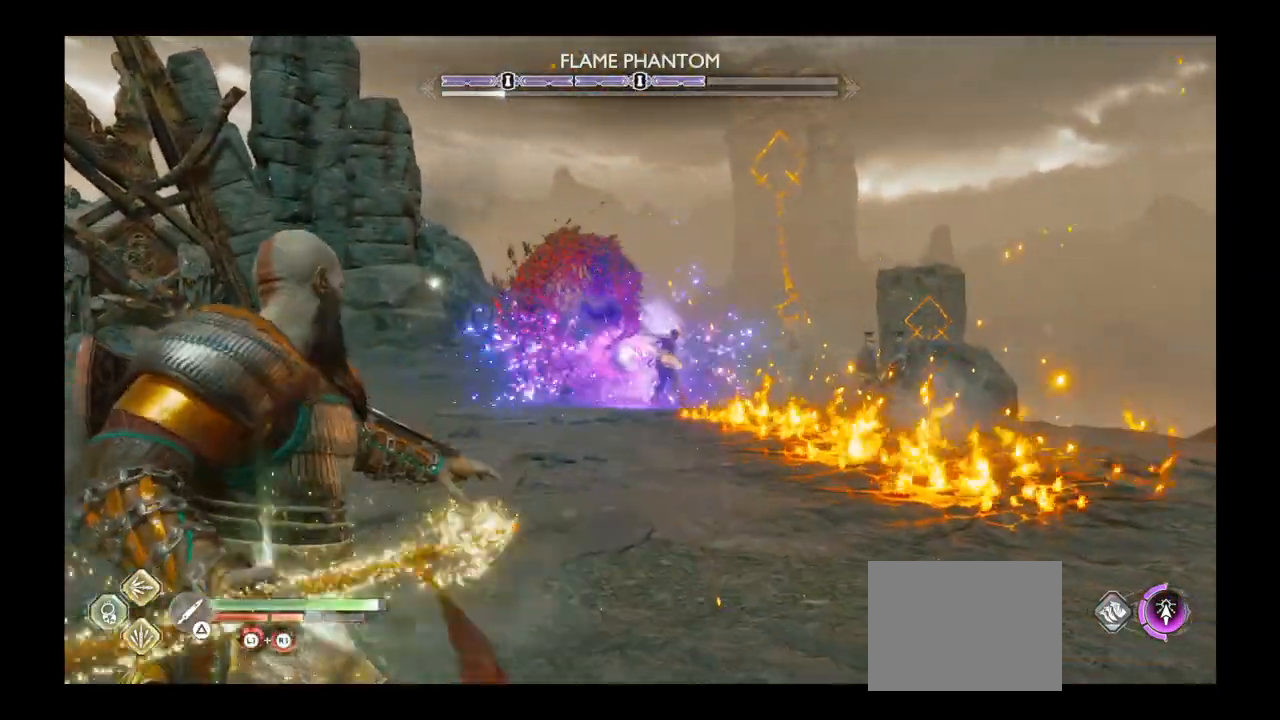
{"buttons": ["L2", "R1"], "left_stick": "center", "right_stick": "center", "events": [[234, "left_stick", "center"]]}
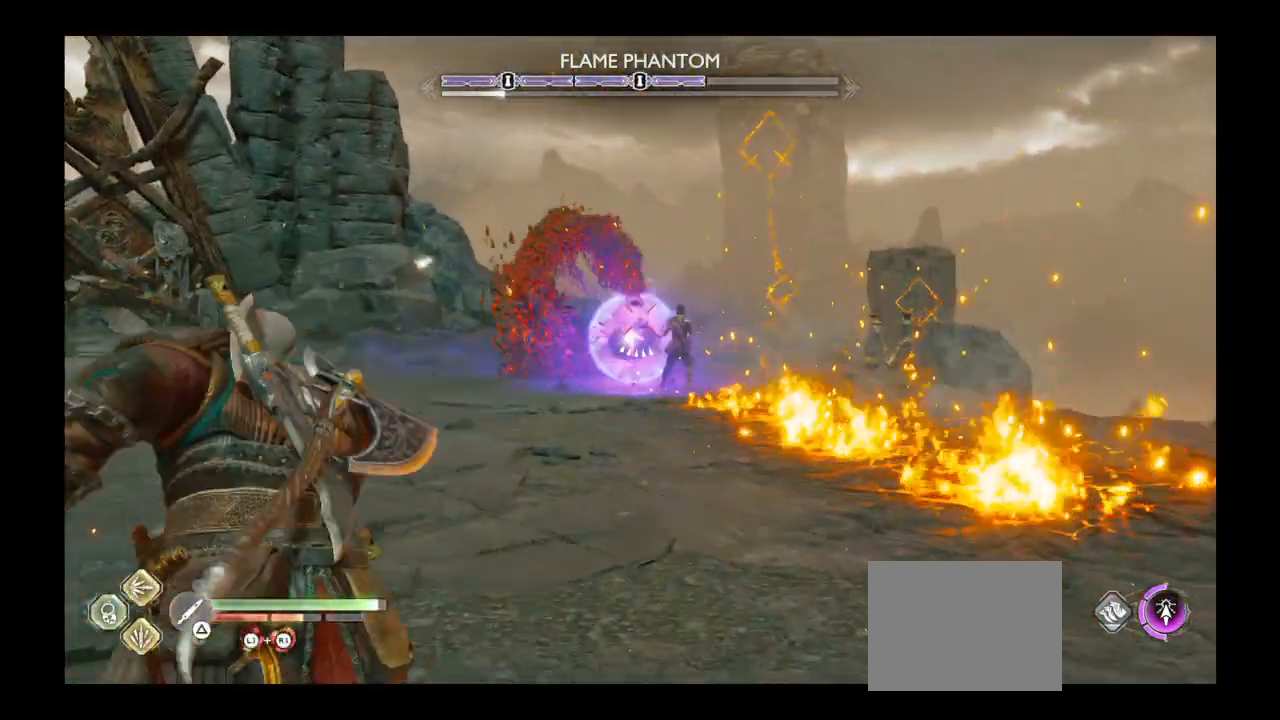
{"buttons": ["L2", "R1"], "left_stick": "center", "right_stick": "center", "events": []}
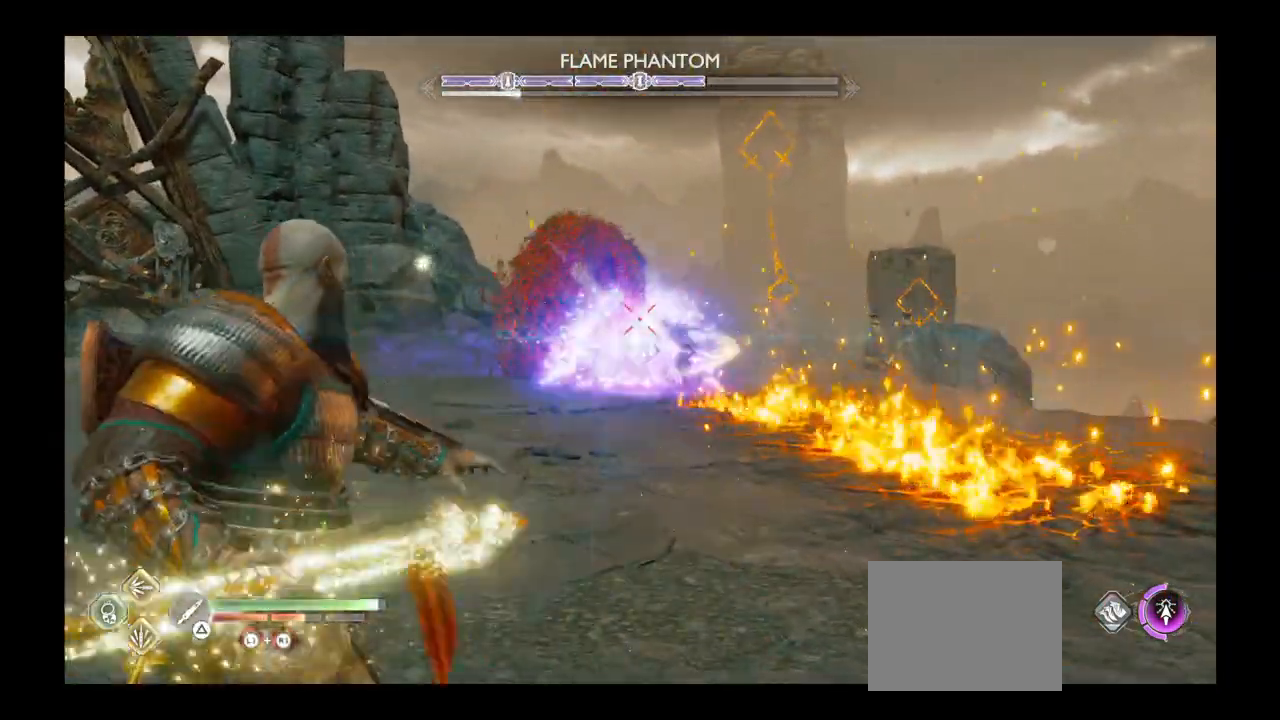
{"buttons": ["L2", "R1"], "left_stick": "center", "right_stick": "center", "events": []}
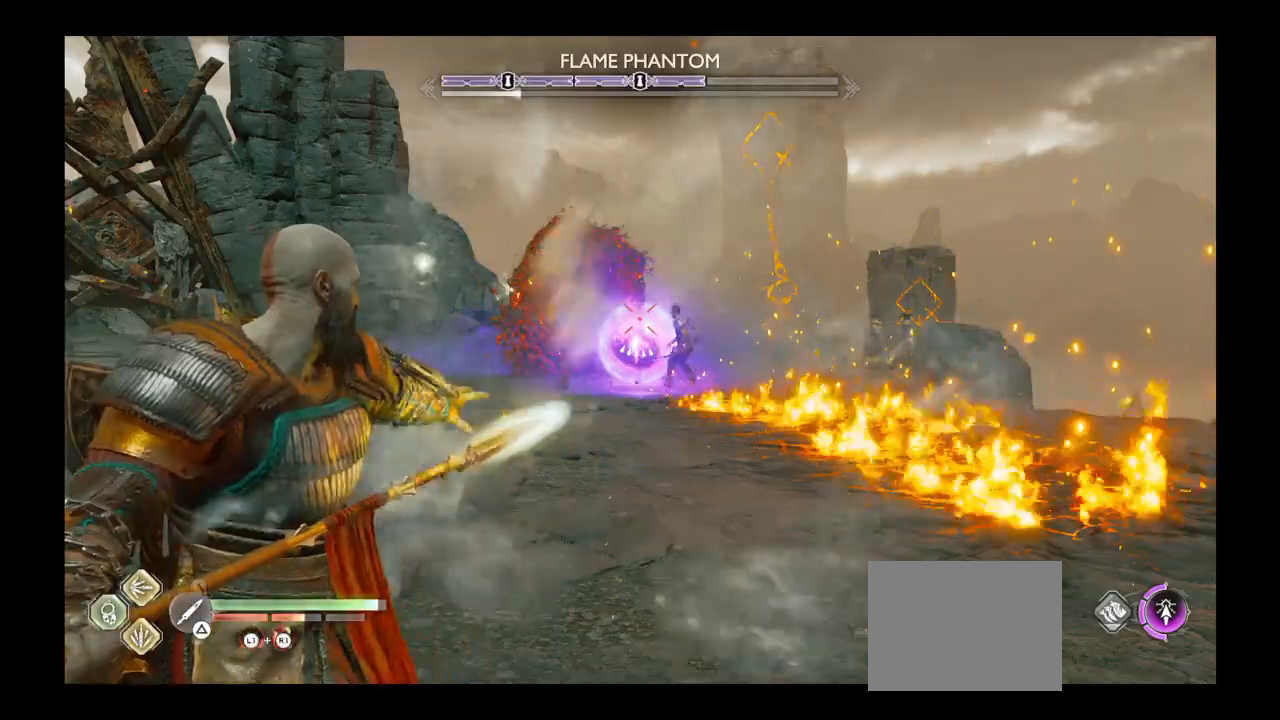
{"buttons": ["L2"], "left_stick": "center", "right_stick": "center", "events": [[333, "R1", "up"]]}
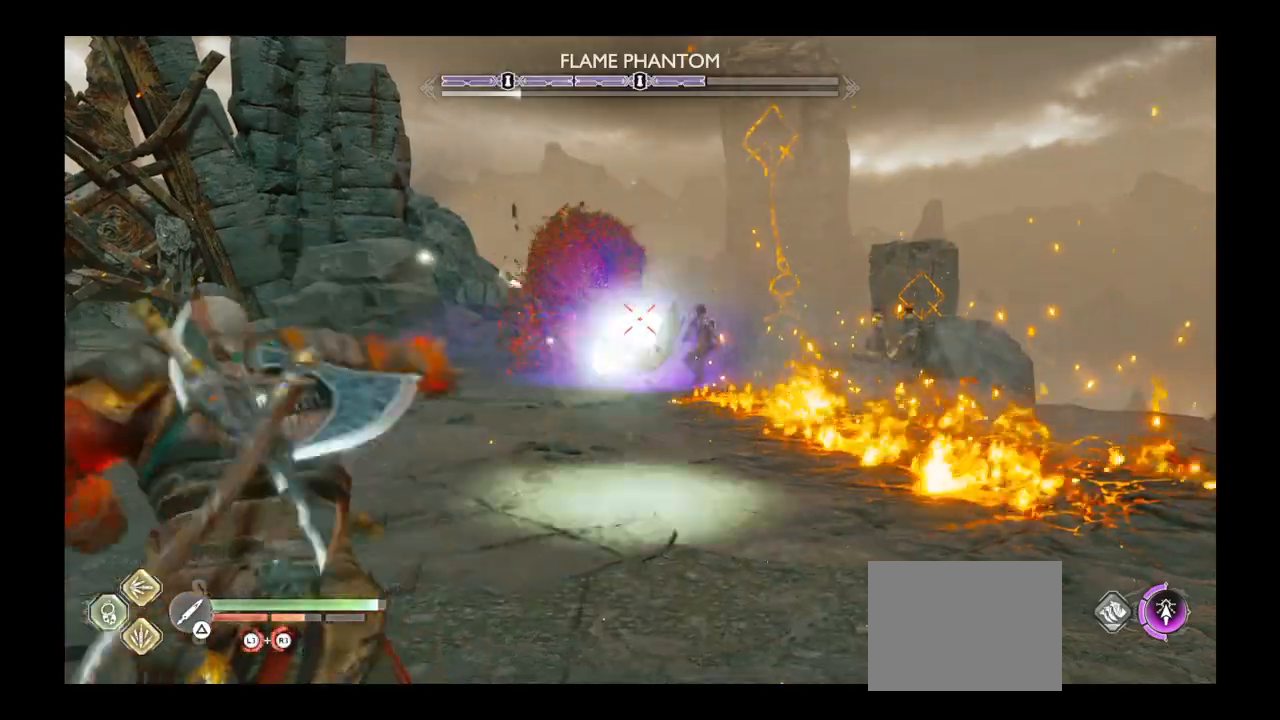
{"buttons": ["TRIANGLE", "L2", "R1"], "left_stick": "center", "right_stick": "center", "events": [[400, "R1", "down"], [501, "TRIANGLE", "down"]]}
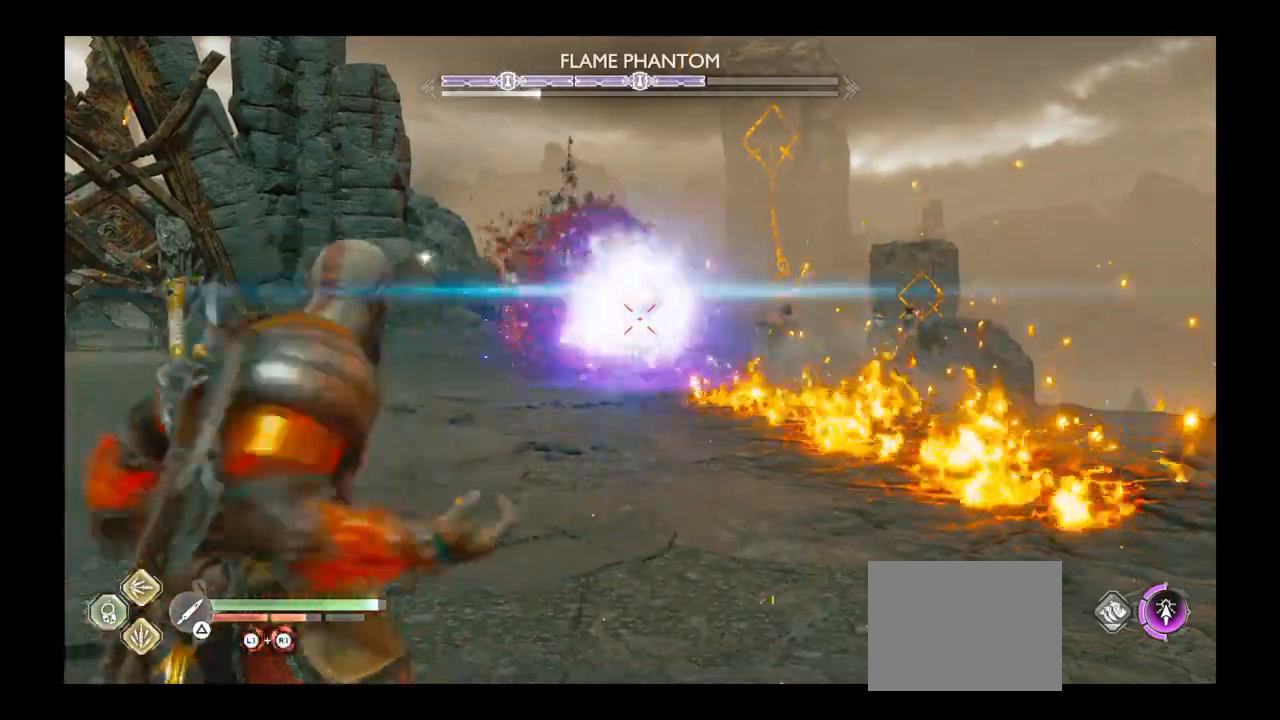
{"buttons": ["TRIANGLE", "L2"], "left_stick": "center", "right_stick": "center", "events": [[66, "R1", "up"], [100, "TRIANGLE", "up"], [200, "TRIANGLE", "down"], [433, "TRIANGLE", "up"], [500, "TRIANGLE", "down"]]}
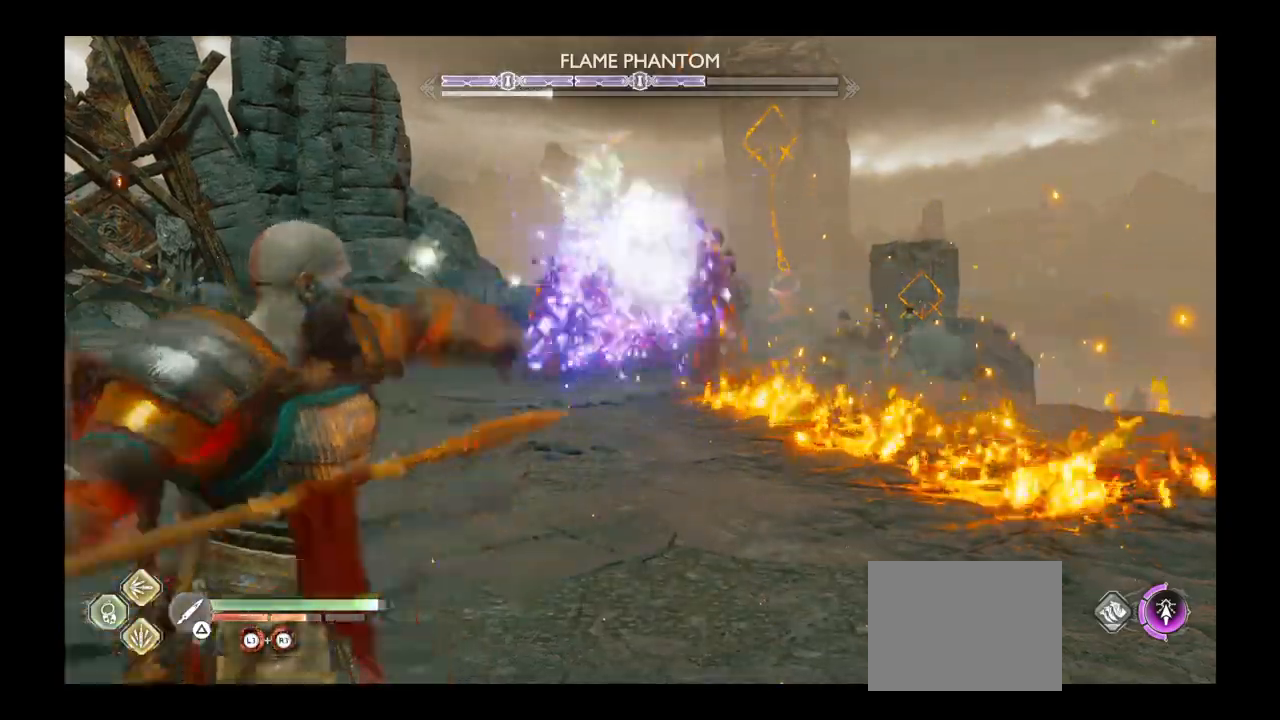
{"buttons": ["L2", "R1"], "left_stick": "center", "right_stick": "center", "events": [[100, "TRIANGLE", "up"], [167, "TRIANGLE", "down"], [267, "L2", "up"], [267, "TRIANGLE", "up"], [367, "L2", "down"], [467, "R1", "down"]]}
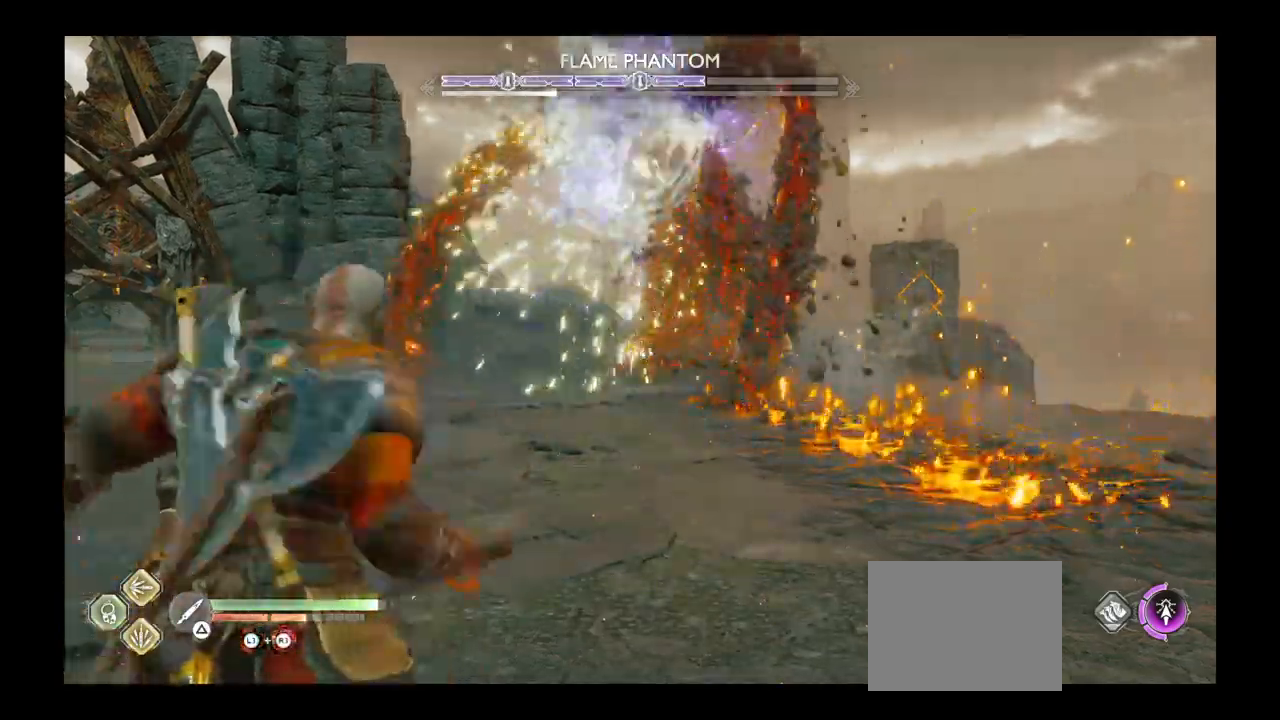
{"buttons": ["L2", "R1"], "left_stick": "center", "right_stick": "center", "events": [[166, "right_stick", "up"], [300, "right_stick", "center"]]}